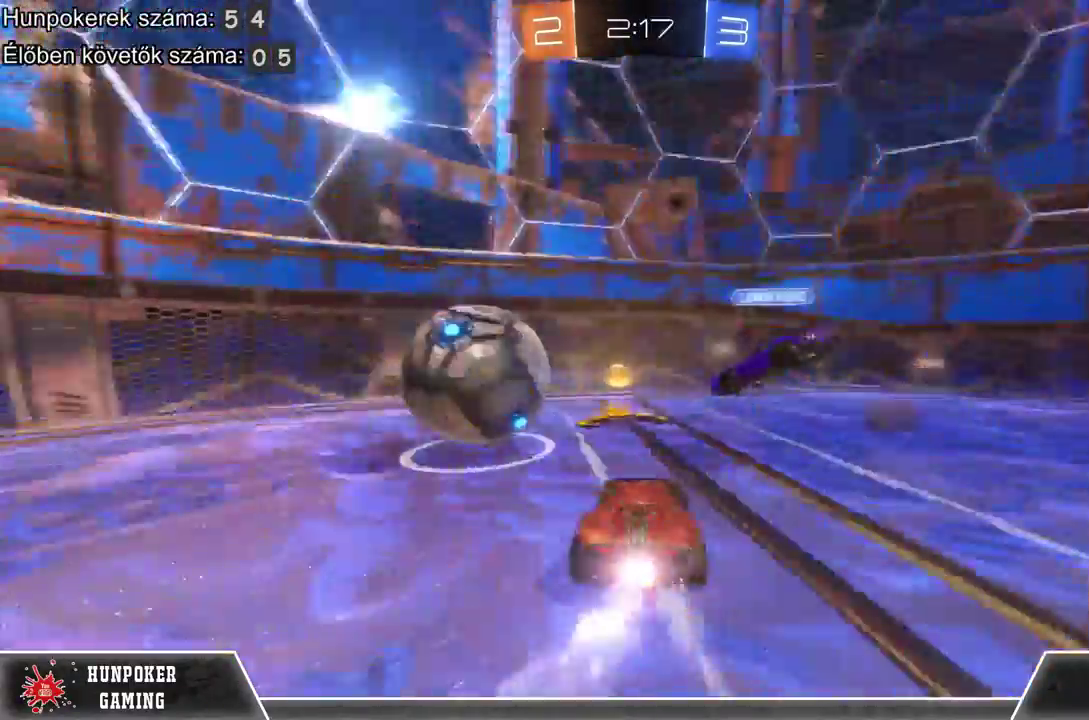
Gameplay with a controller (Xbox layout); each line is a JSON object with the inputs held at the frame after it. "events" lists button and stick changes between this image and that frame as [ms after this image, input, new state], when the widget could be followed in between.
{"buttons": ["R2"], "left_stick": "left", "right_stick": "center", "events": [[67, "R1", "up"], [167, "L1", "down"], [167, "left_stick", "left"], [333, "R2", "up"], [433, "R2", "down"], [467, "L1", "up"]]}
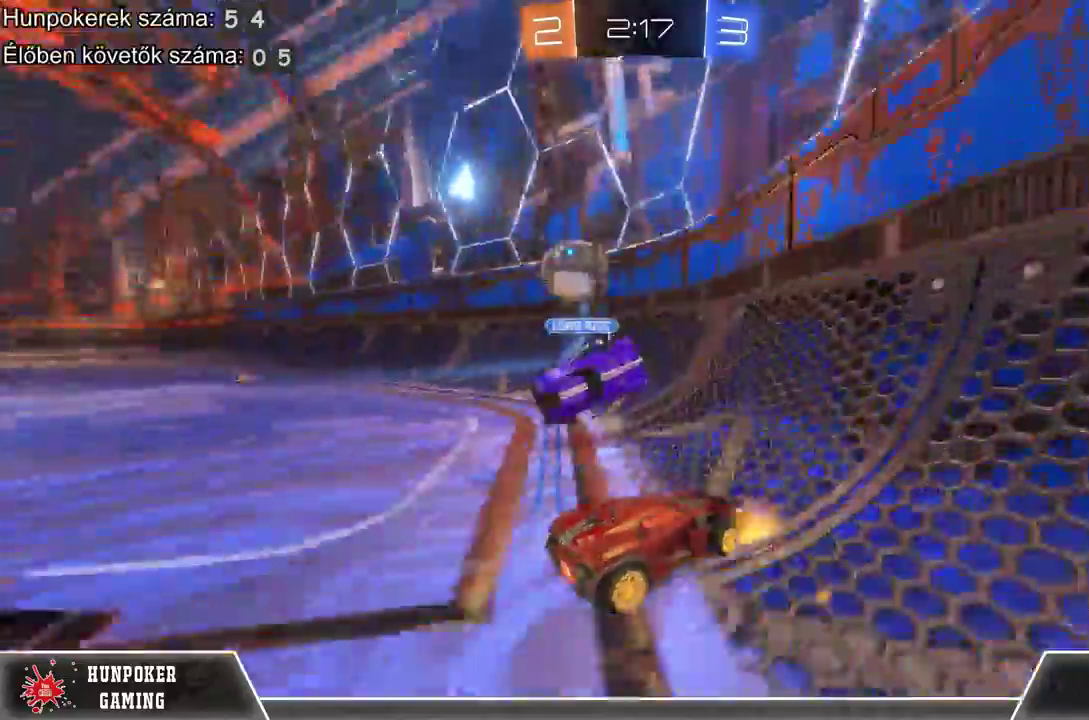
{"buttons": ["R2"], "left_stick": "left", "right_stick": "center", "events": []}
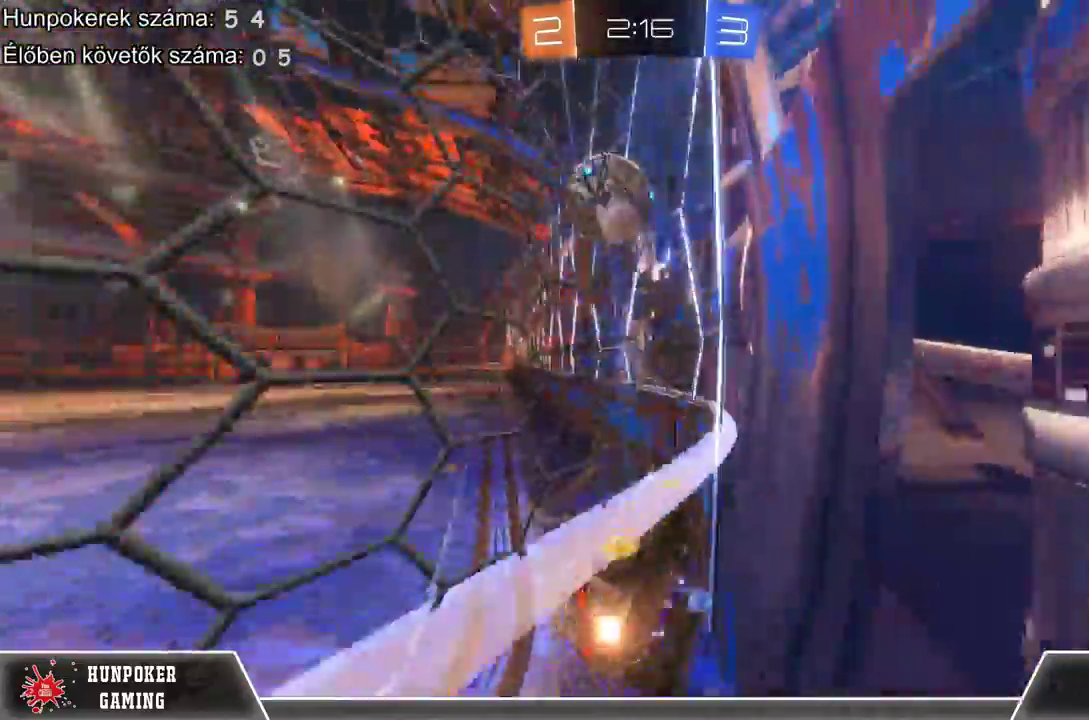
{"buttons": ["R2"], "left_stick": "right", "right_stick": "center", "events": [[433, "left_stick", "center"], [500, "left_stick", "right"]]}
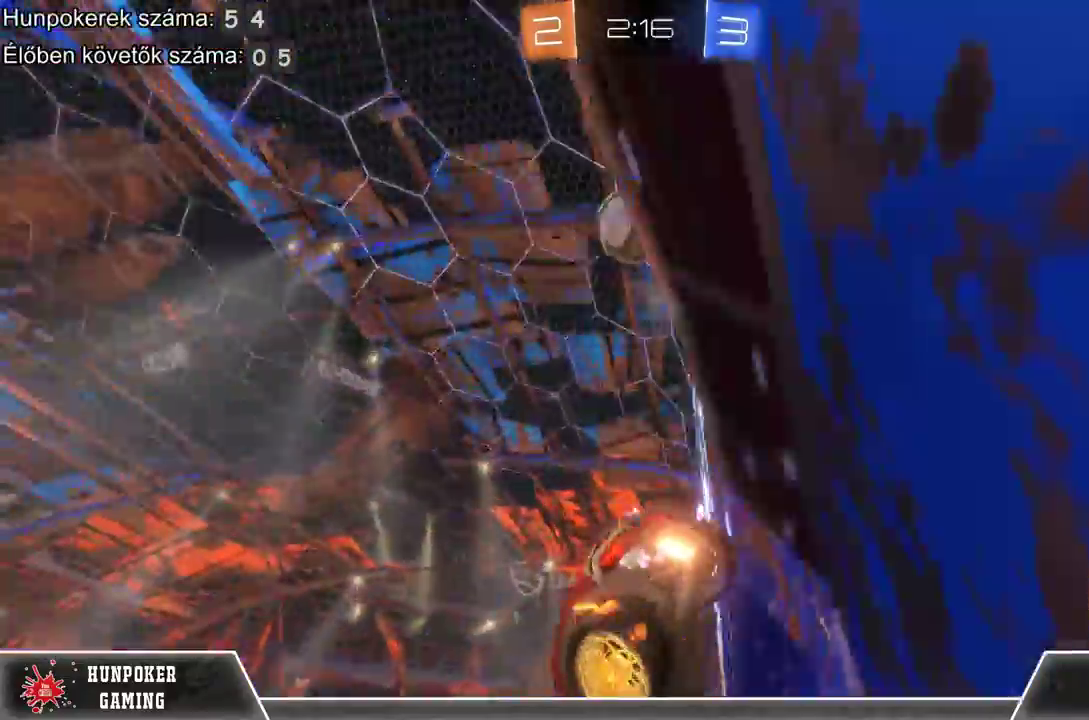
{"buttons": ["A", "R2"], "left_stick": "up-right", "right_stick": "center", "events": [[133, "left_stick", "up-right"], [167, "A", "down"]]}
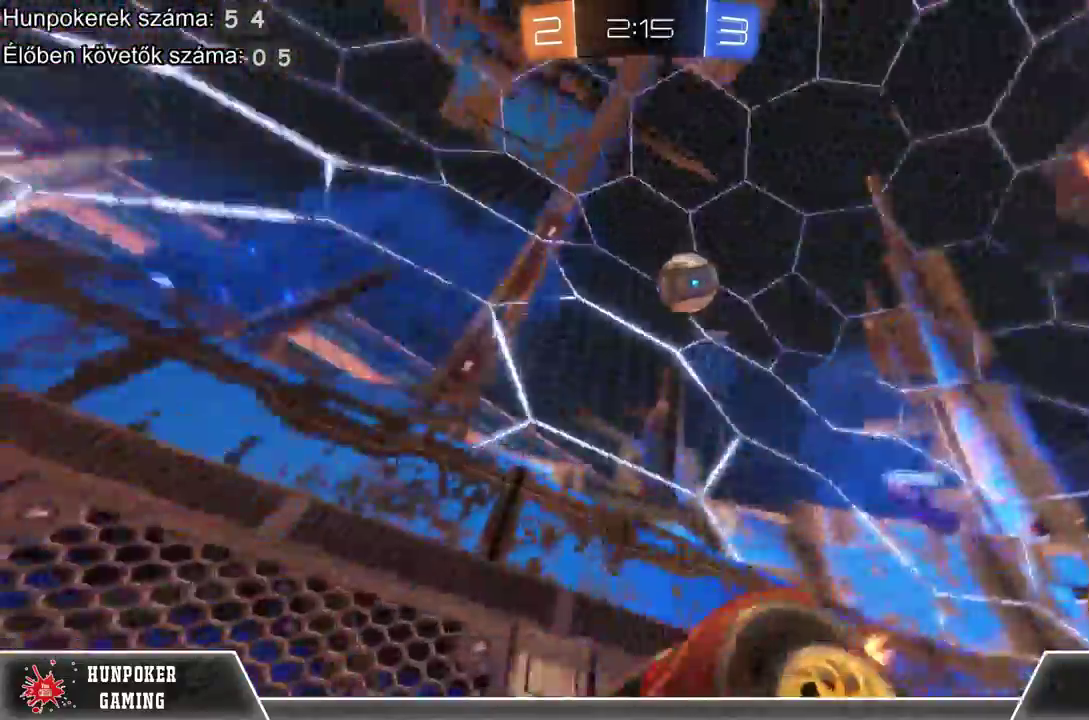
{"buttons": ["R2"], "left_stick": "center", "right_stick": "center", "events": [[33, "A", "up"], [200, "left_stick", "center"]]}
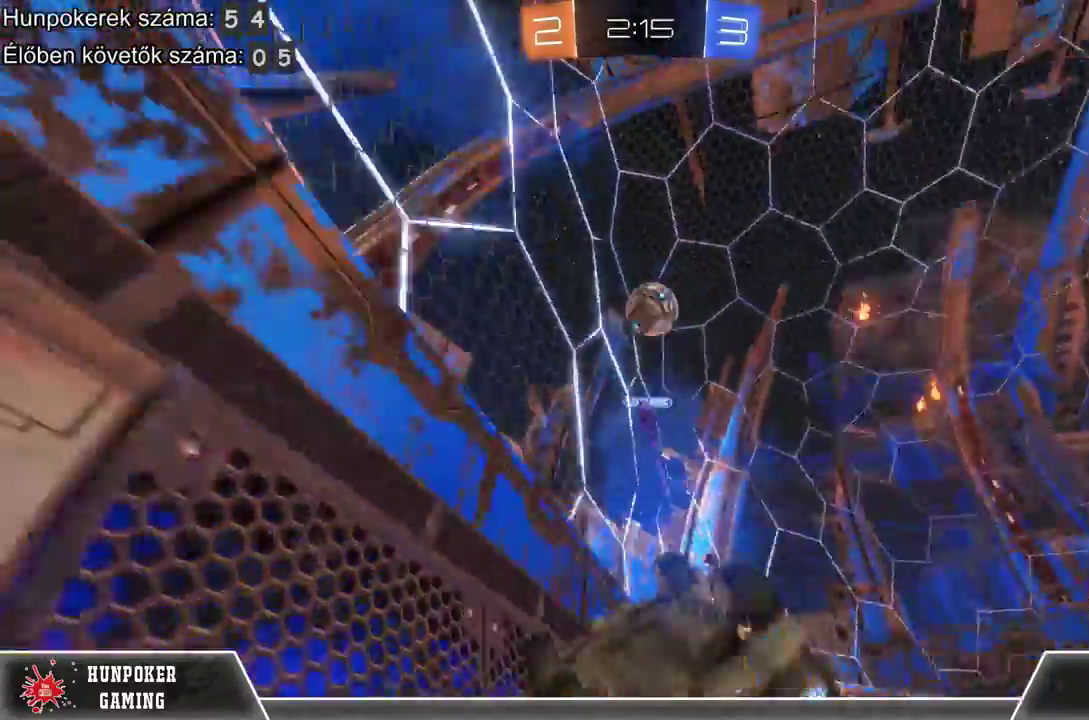
{"buttons": ["R2"], "left_stick": "center", "right_stick": "center", "events": [[167, "Y", "down"], [267, "Y", "up"]]}
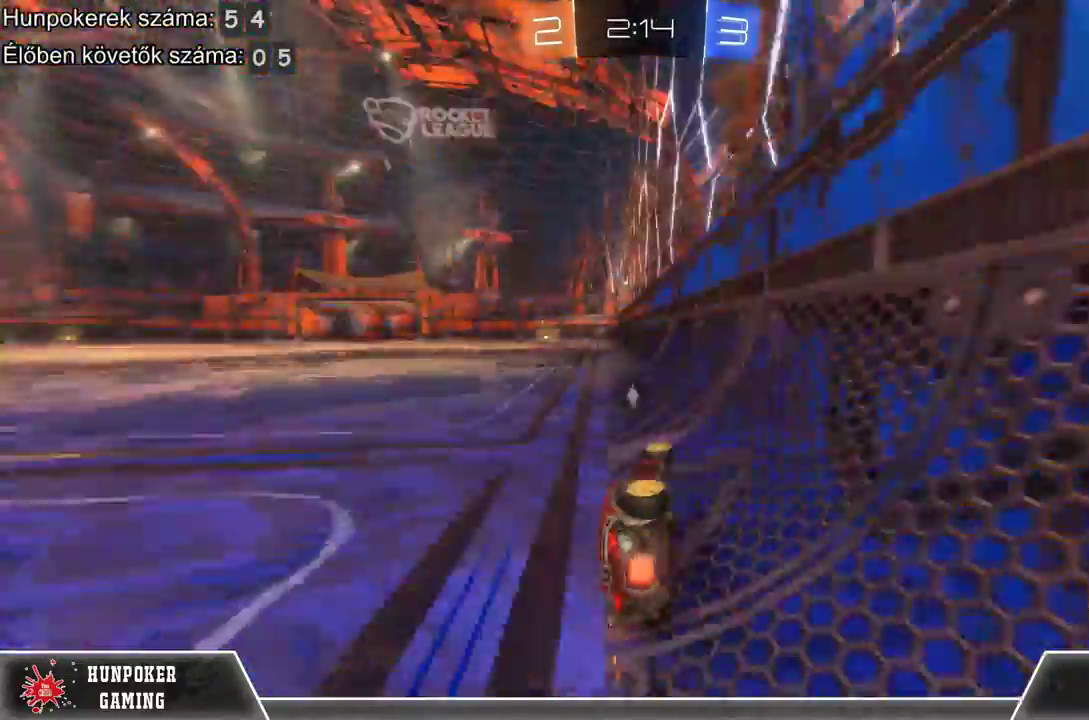
{"buttons": ["R2"], "left_stick": "left", "right_stick": "center", "events": [[67, "left_stick", "left"], [333, "Y", "down"], [367, "left_stick", "center"], [500, "Y", "up"], [500, "left_stick", "left"]]}
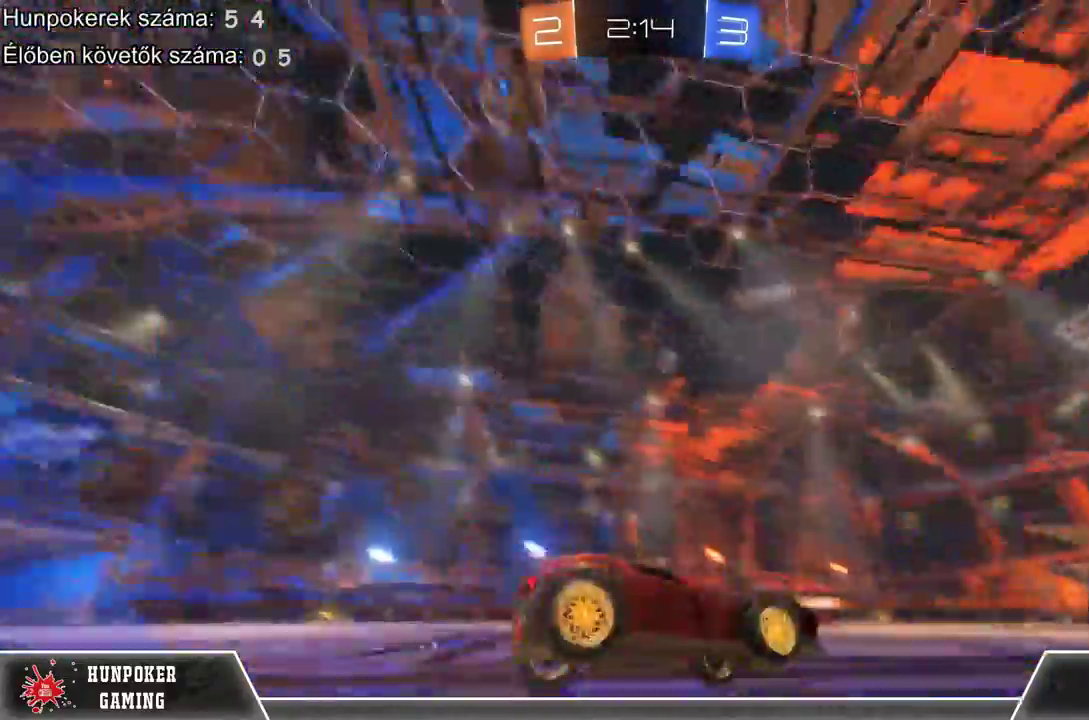
{"buttons": ["R2"], "left_stick": "center", "right_stick": "center", "events": [[100, "left_stick", "center"]]}
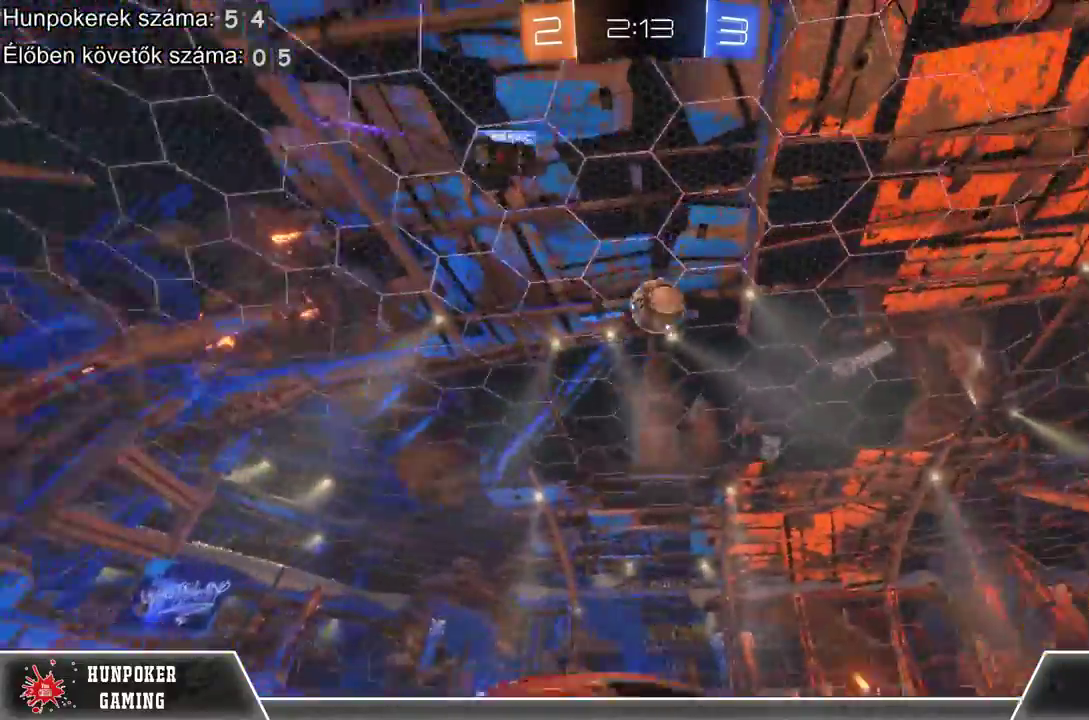
{"buttons": ["R2"], "left_stick": "center", "right_stick": "center", "events": [[167, "left_stick", "left"], [300, "left_stick", "center"]]}
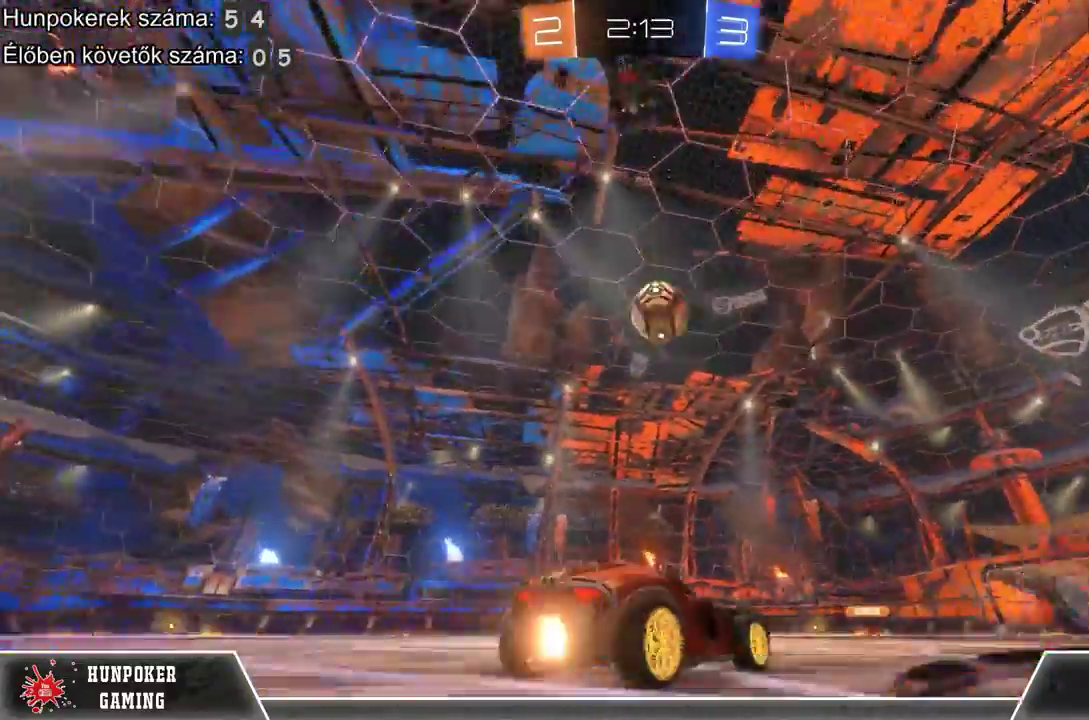
{"buttons": ["A", "R2"], "left_stick": "up", "right_stick": "center", "events": [[100, "left_stick", "up-right"], [200, "left_stick", "up"], [267, "A", "down"], [367, "A", "up"], [467, "A", "down"]]}
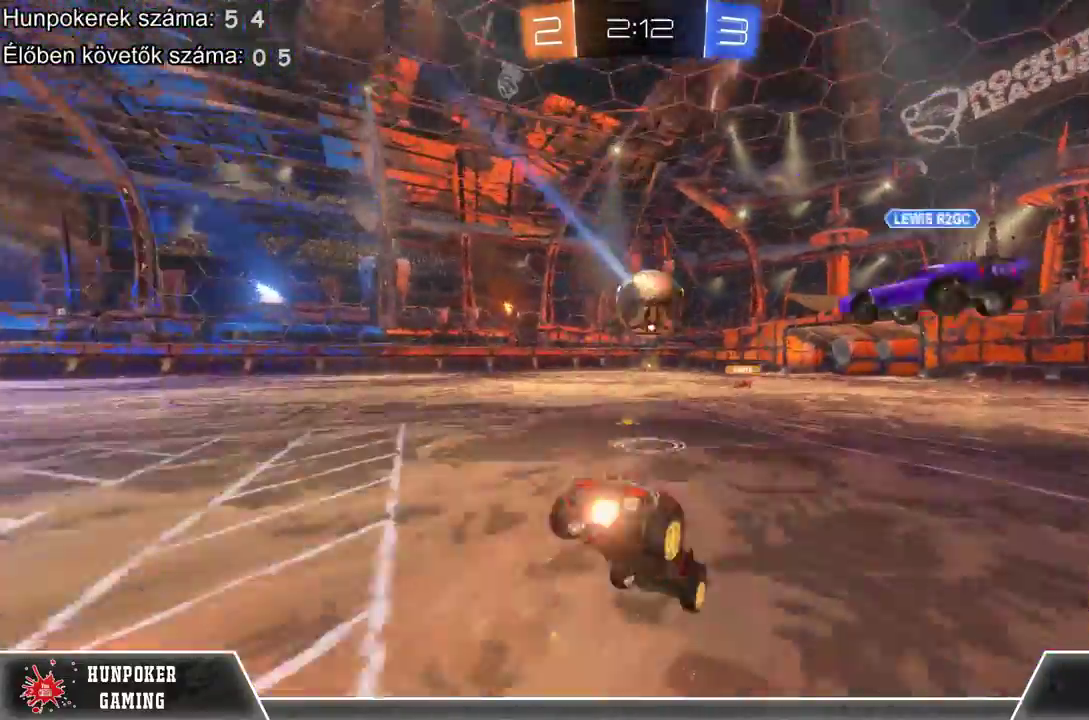
{"buttons": ["R2"], "left_stick": "center", "right_stick": "center", "events": [[100, "A", "up"], [500, "left_stick", "center"]]}
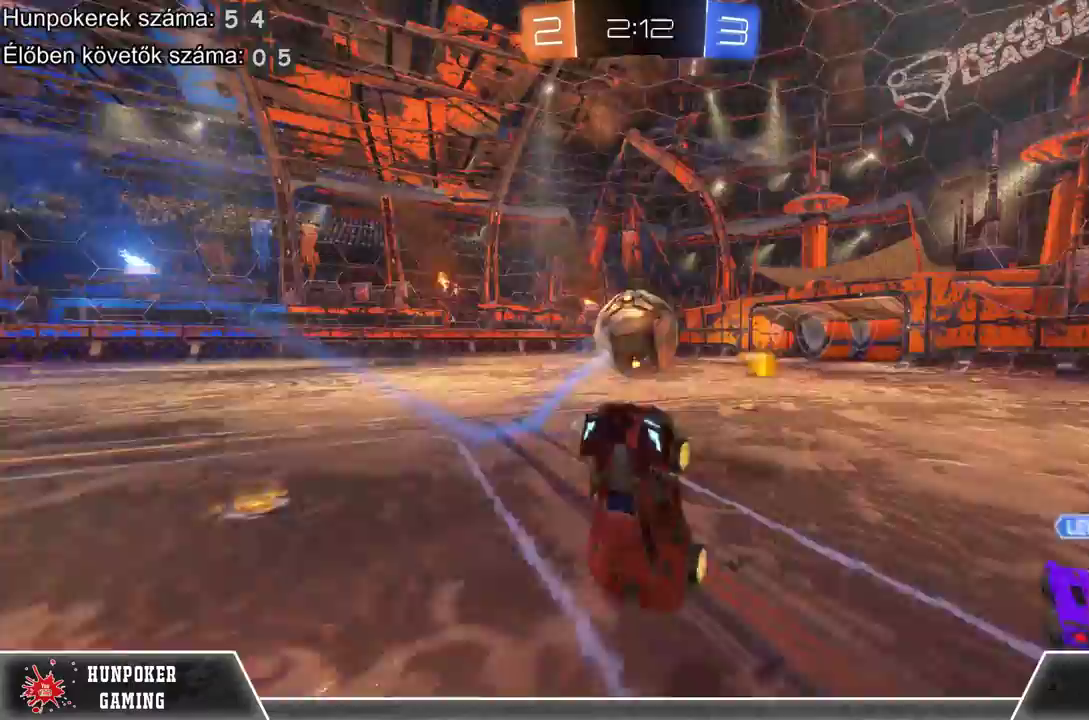
{"buttons": ["R2"], "left_stick": "right", "right_stick": "center", "events": [[500, "left_stick", "right"]]}
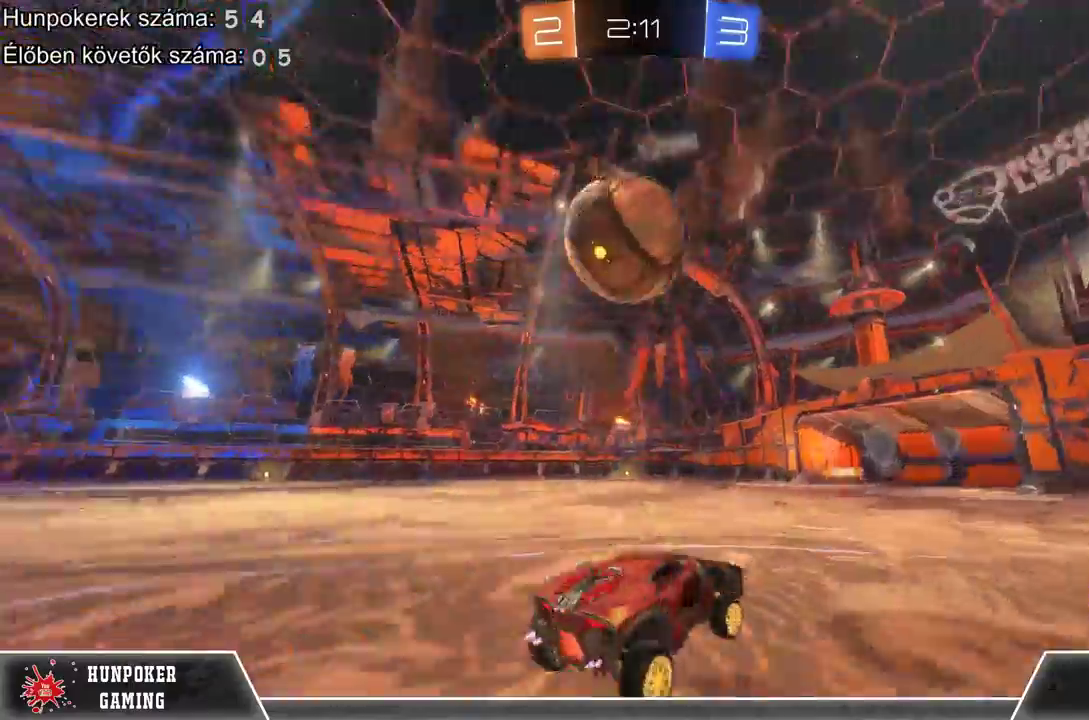
{"buttons": ["R2"], "left_stick": "left", "right_stick": "center", "events": [[233, "left_stick", "center"], [500, "left_stick", "left"]]}
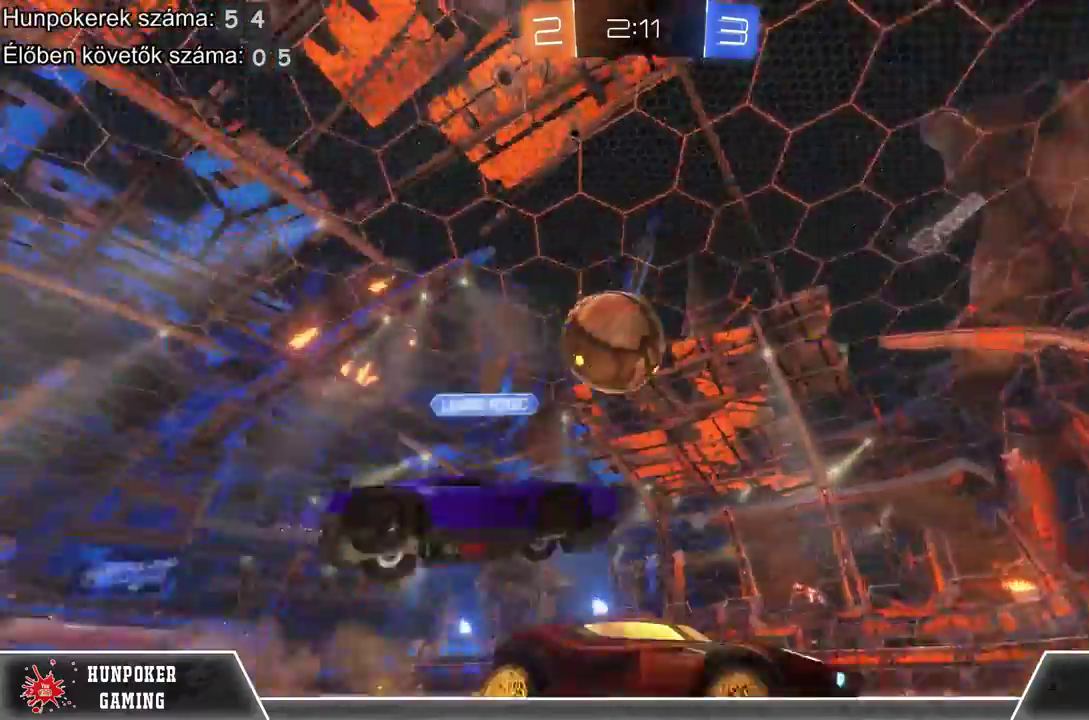
{"buttons": ["A", "L2"], "left_stick": "center", "right_stick": "center", "events": [[300, "R2", "up"], [300, "left_stick", "center"], [333, "L2", "down"], [500, "A", "down"]]}
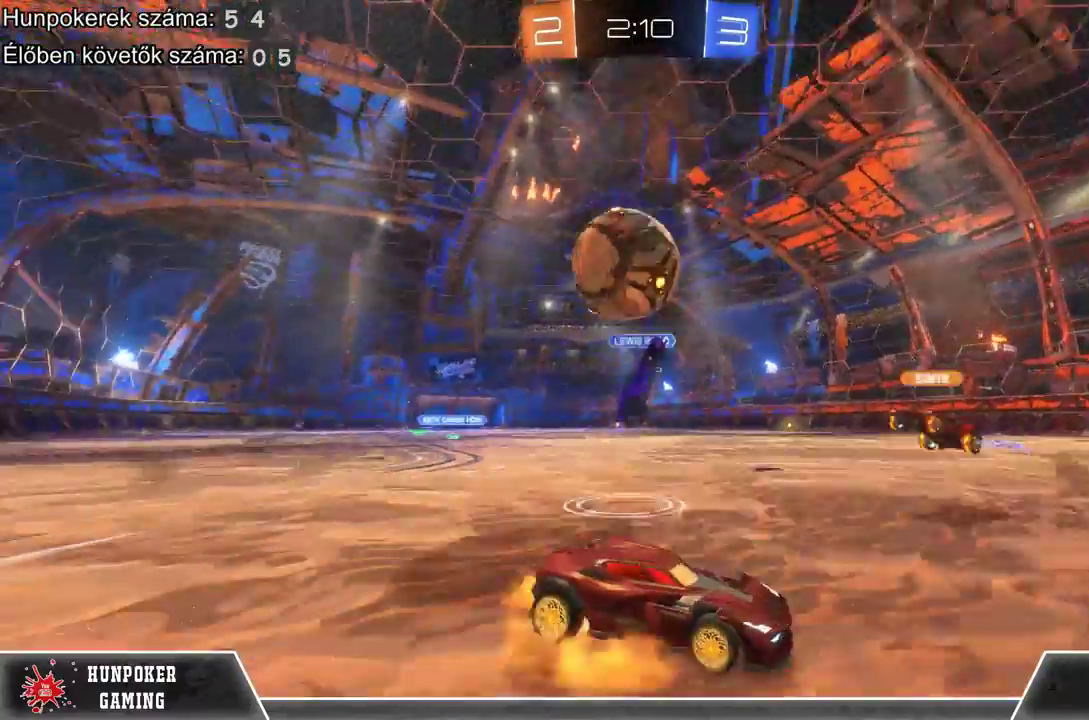
{"buttons": [], "left_stick": "center", "right_stick": "center", "events": [[167, "A", "up"], [167, "left_stick", "down-right"], [233, "A", "down"], [400, "A", "up"], [433, "L2", "up"], [433, "left_stick", "center"]]}
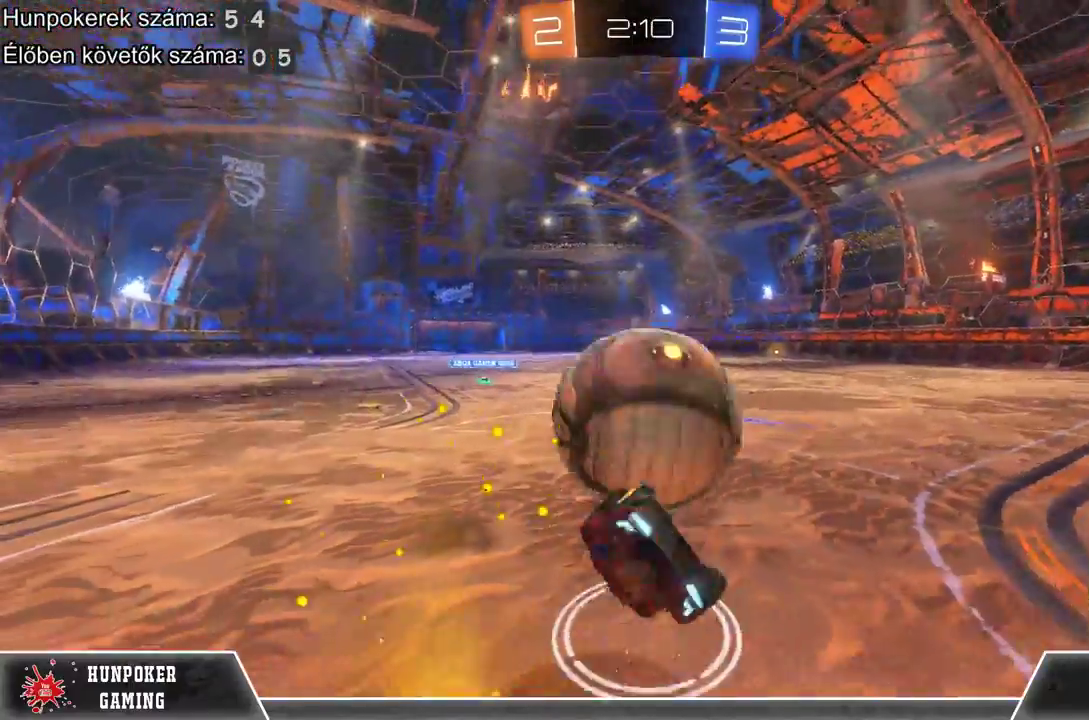
{"buttons": [], "left_stick": "center", "right_stick": "center", "events": []}
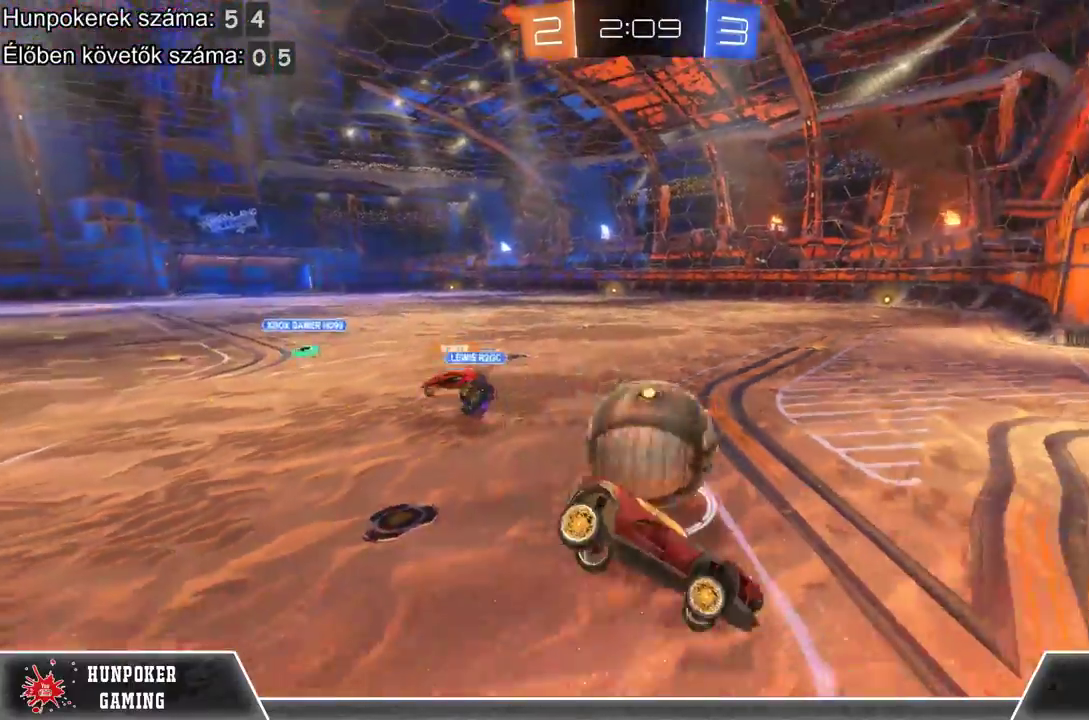
{"buttons": ["R2"], "left_stick": "left", "right_stick": "center", "events": [[67, "R2", "down"], [433, "left_stick", "left"]]}
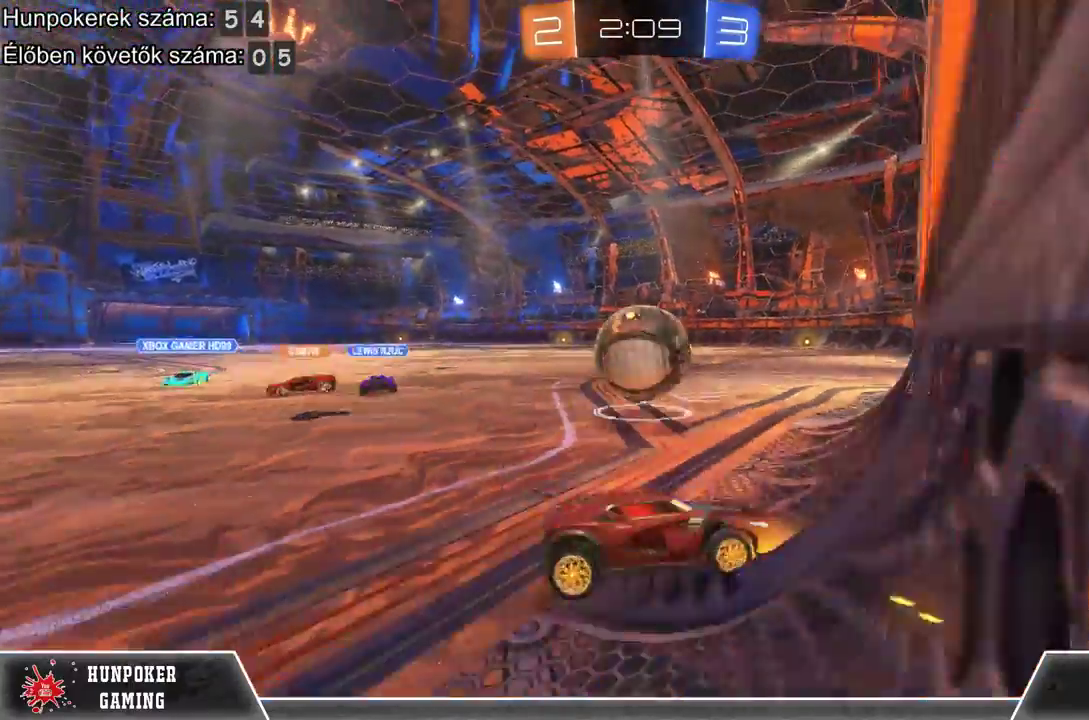
{"buttons": ["R1", "R2"], "left_stick": "left", "right_stick": "center", "events": [[300, "R1", "down"]]}
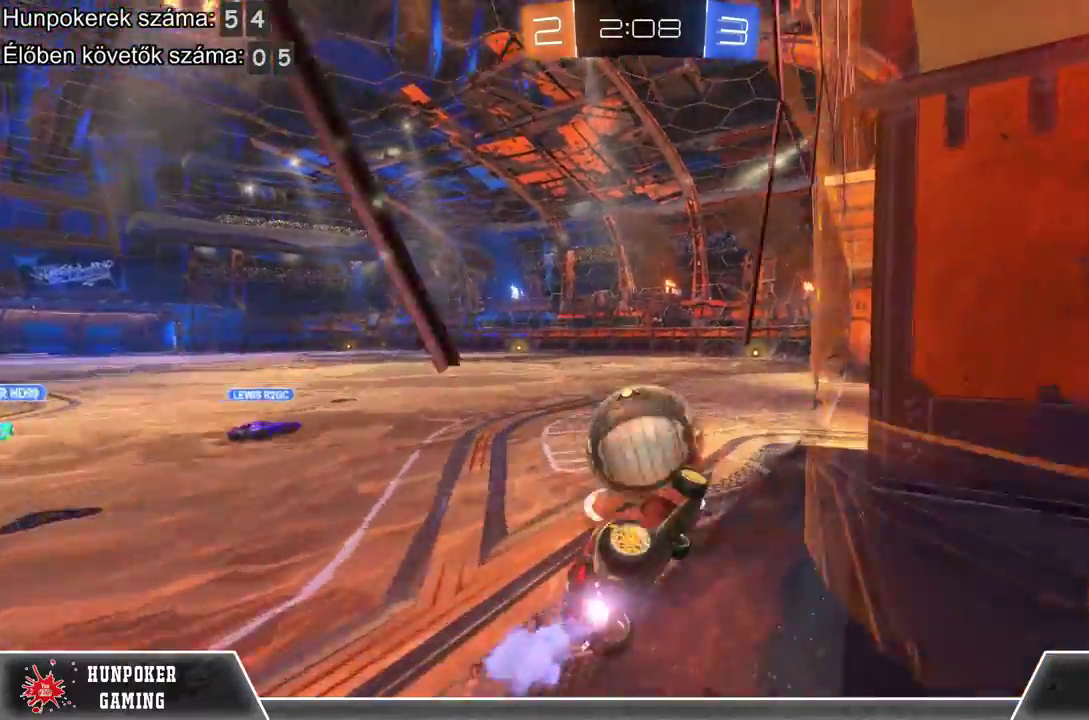
{"buttons": ["R2"], "left_stick": "left", "right_stick": "center", "events": [[67, "left_stick", "center"], [333, "left_stick", "left"], [467, "R1", "up"]]}
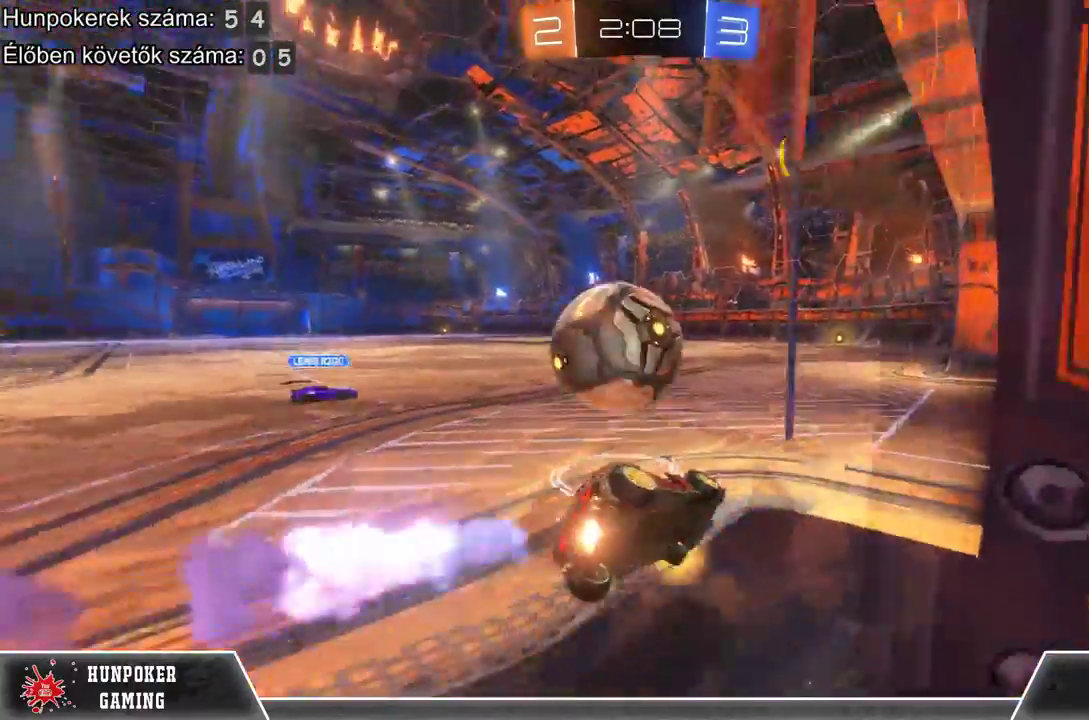
{"buttons": ["R2"], "left_stick": "left", "right_stick": "center"}
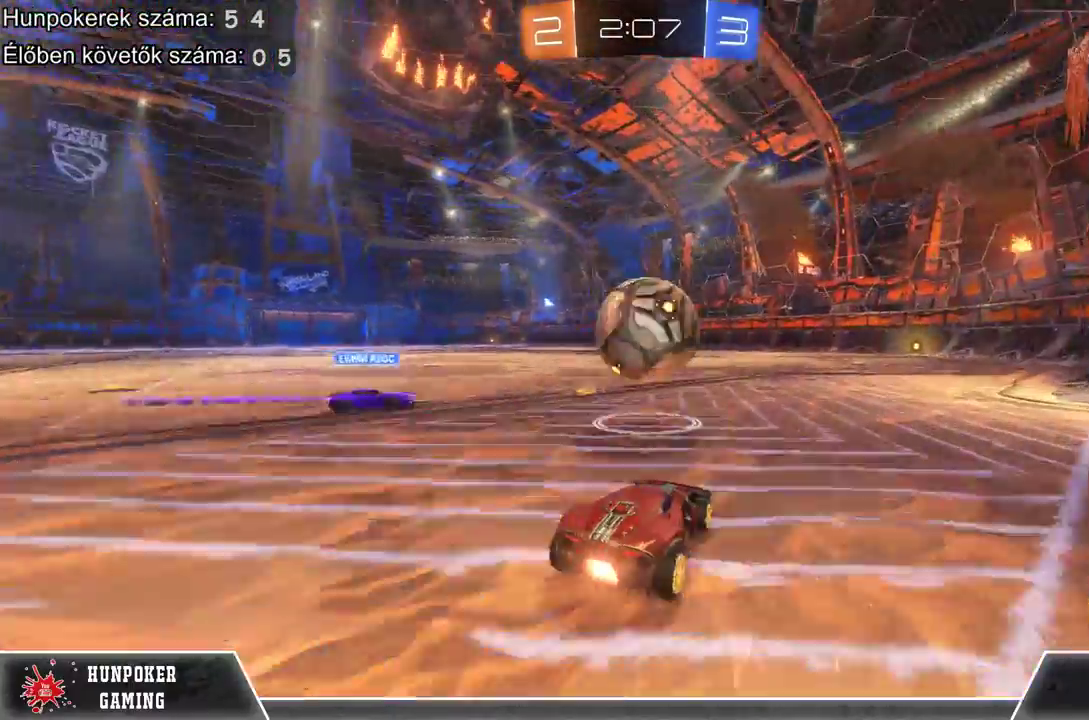
{"buttons": ["A", "R2"], "left_stick": "up-right", "right_stick": "center", "events": [[167, "left_stick", "center"], [200, "A", "down"], [300, "A", "up"], [300, "left_stick", "up-right"], [400, "A", "down"]]}
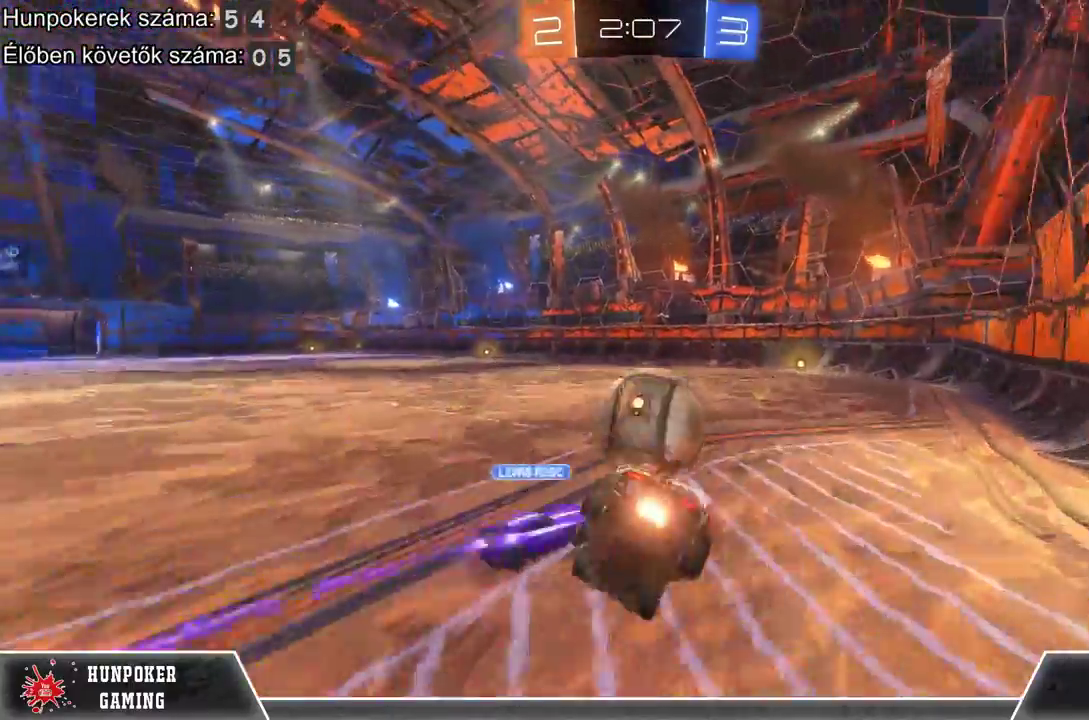
{"buttons": ["R2"], "left_stick": "center", "right_stick": "center", "events": [[33, "A", "up"], [333, "left_stick", "center"]]}
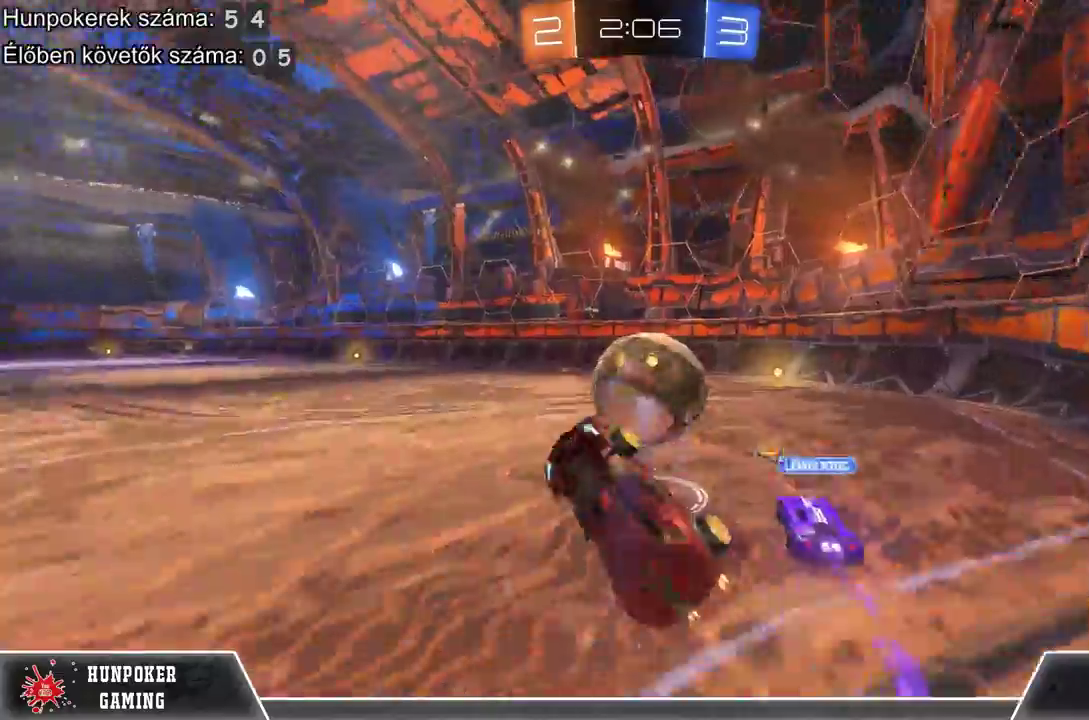
{"buttons": ["L1", "R2"], "left_stick": "right", "right_stick": "center", "events": [[367, "left_stick", "right"], [433, "L1", "down"]]}
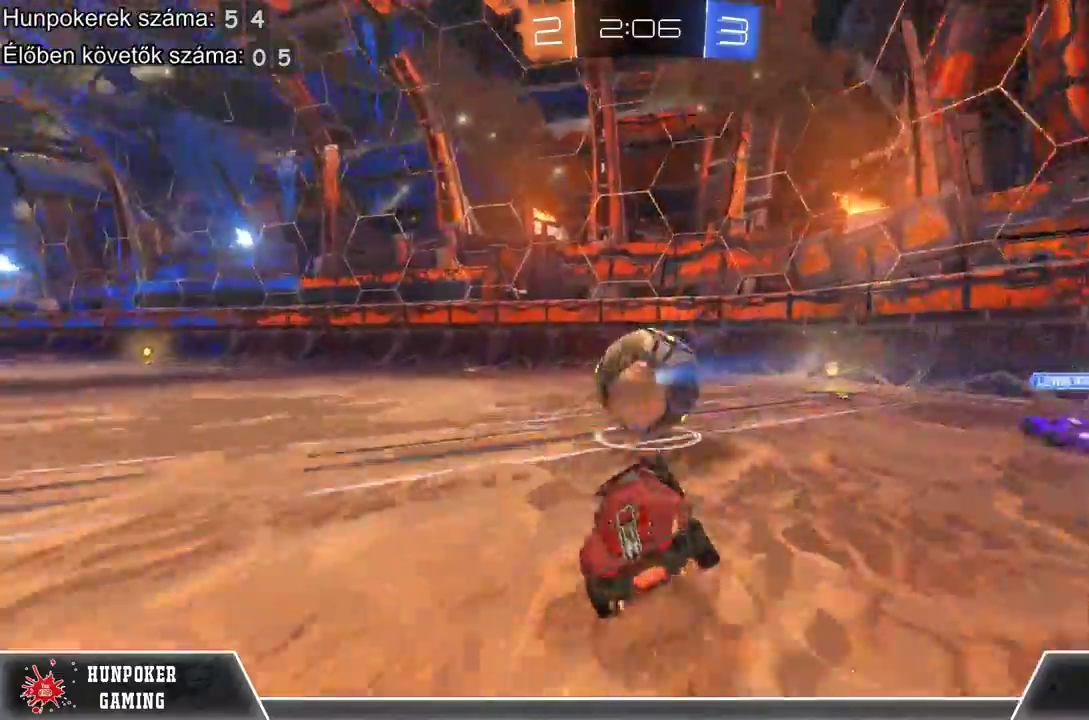
{"buttons": ["R2"], "left_stick": "center", "right_stick": "center", "events": [[200, "L1", "up"], [367, "left_stick", "center"]]}
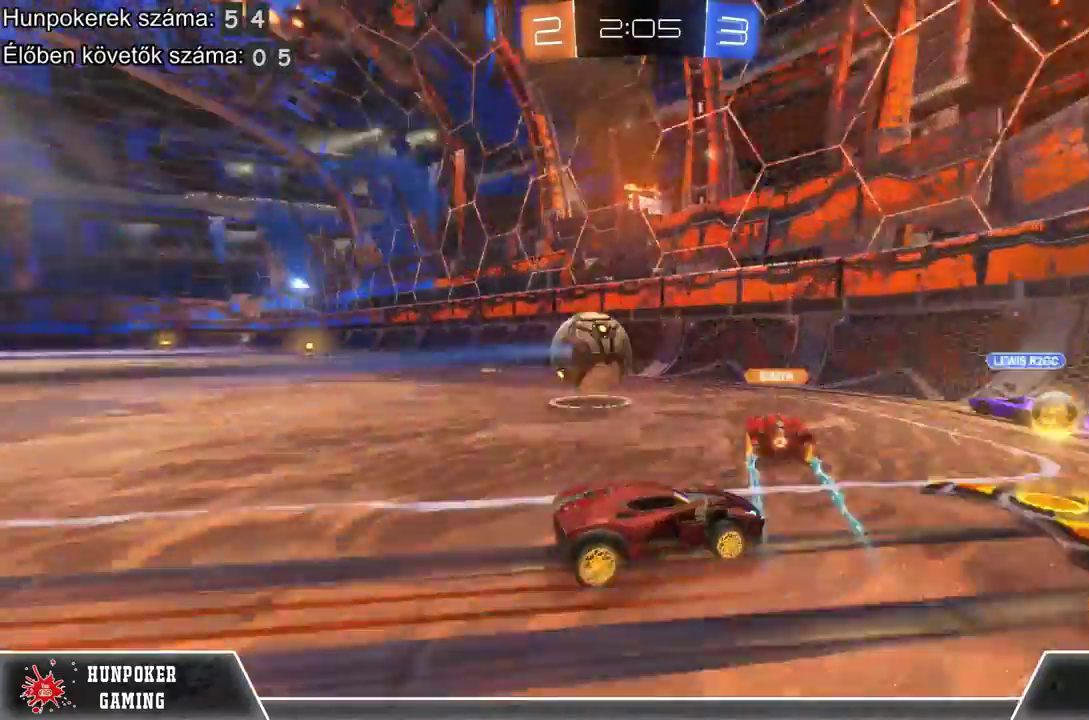
{"buttons": ["L1", "R2"], "left_stick": "right", "right_stick": "center", "events": [[267, "left_stick", "right"], [333, "L1", "down"]]}
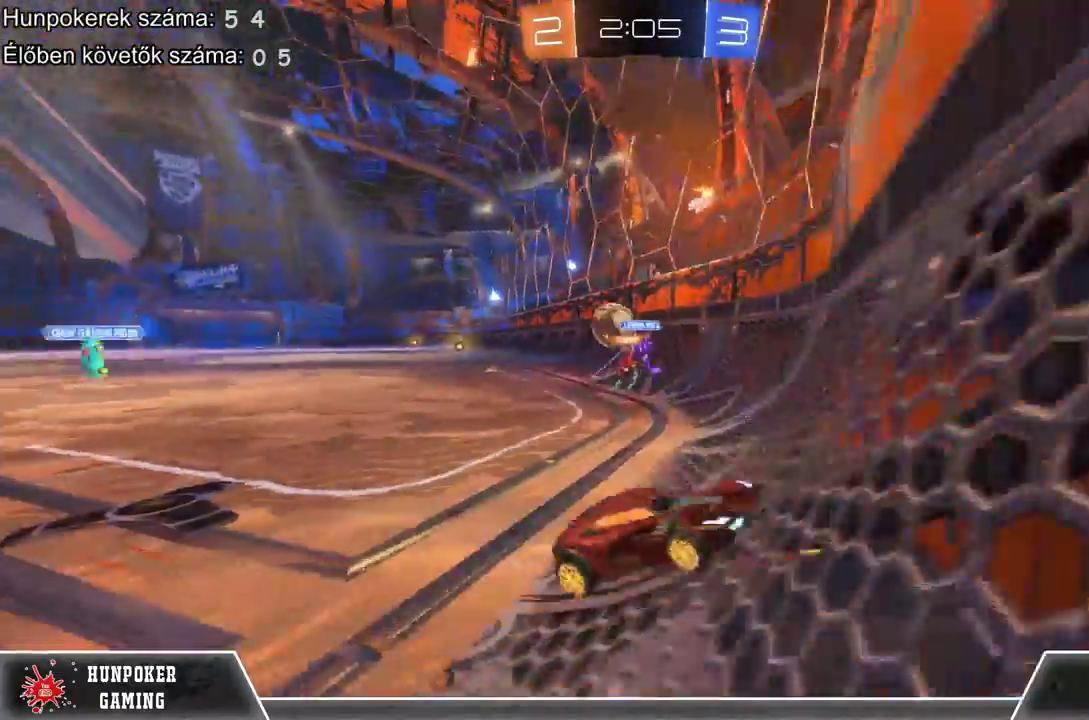
{"buttons": ["R2"], "left_stick": "right", "right_stick": "center", "events": [[33, "L1", "up"]]}
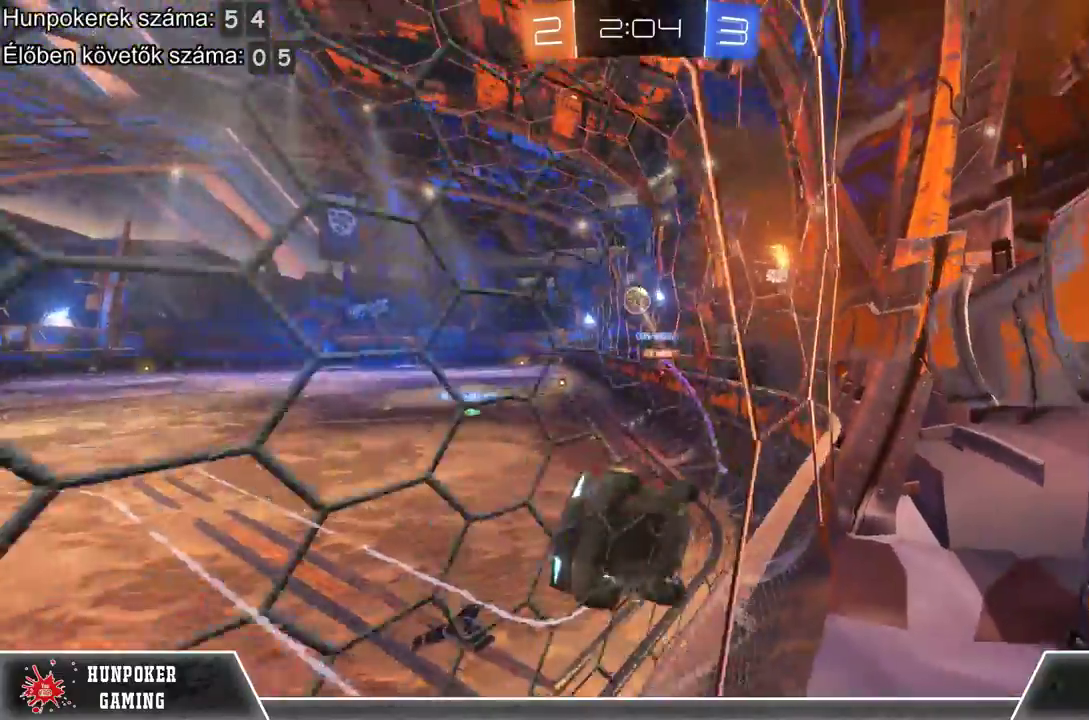
{"buttons": ["R2"], "left_stick": "right", "right_stick": "center", "events": []}
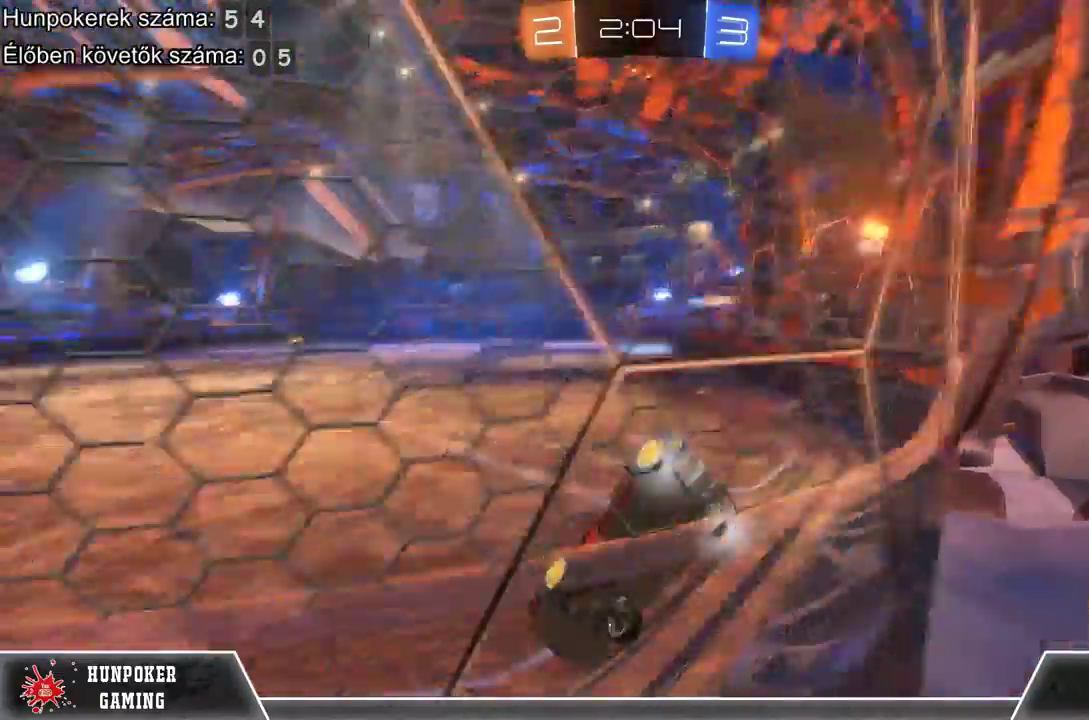
{"buttons": ["Y", "R2"], "left_stick": "right", "right_stick": "center", "events": [[33, "Y", "down"], [133, "Y", "up"], [433, "Y", "down"]]}
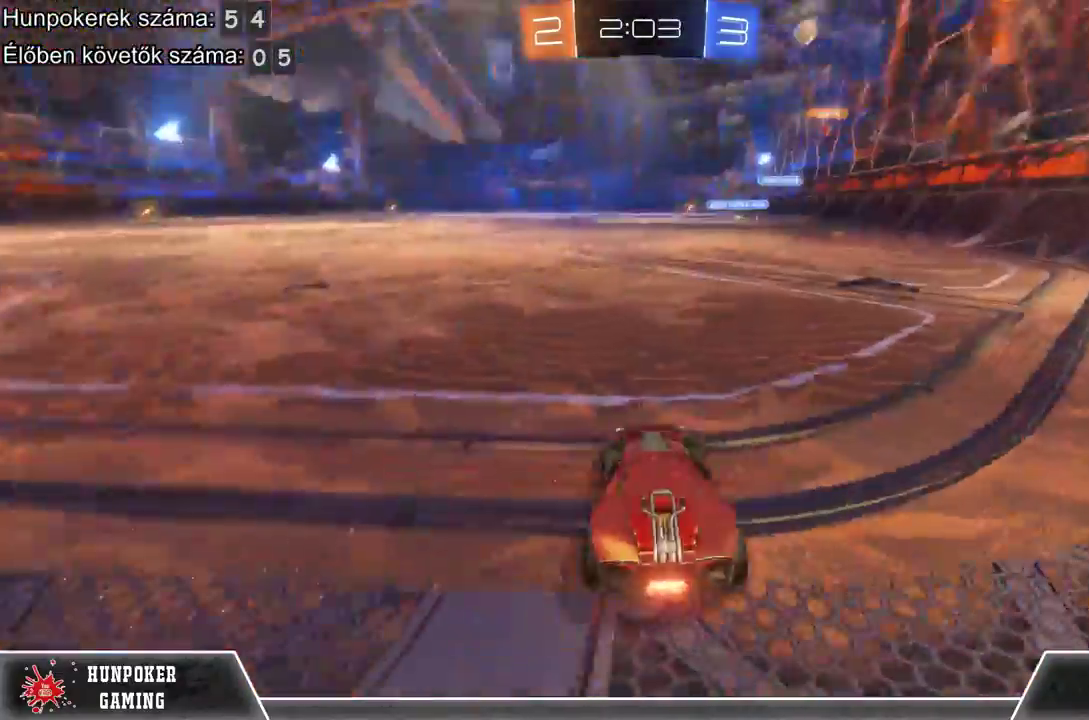
{"buttons": ["R2"], "left_stick": "up", "right_stick": "center", "events": [[33, "left_stick", "center"], [67, "Y", "up"], [267, "left_stick", "up"], [333, "A", "down"], [467, "A", "up"]]}